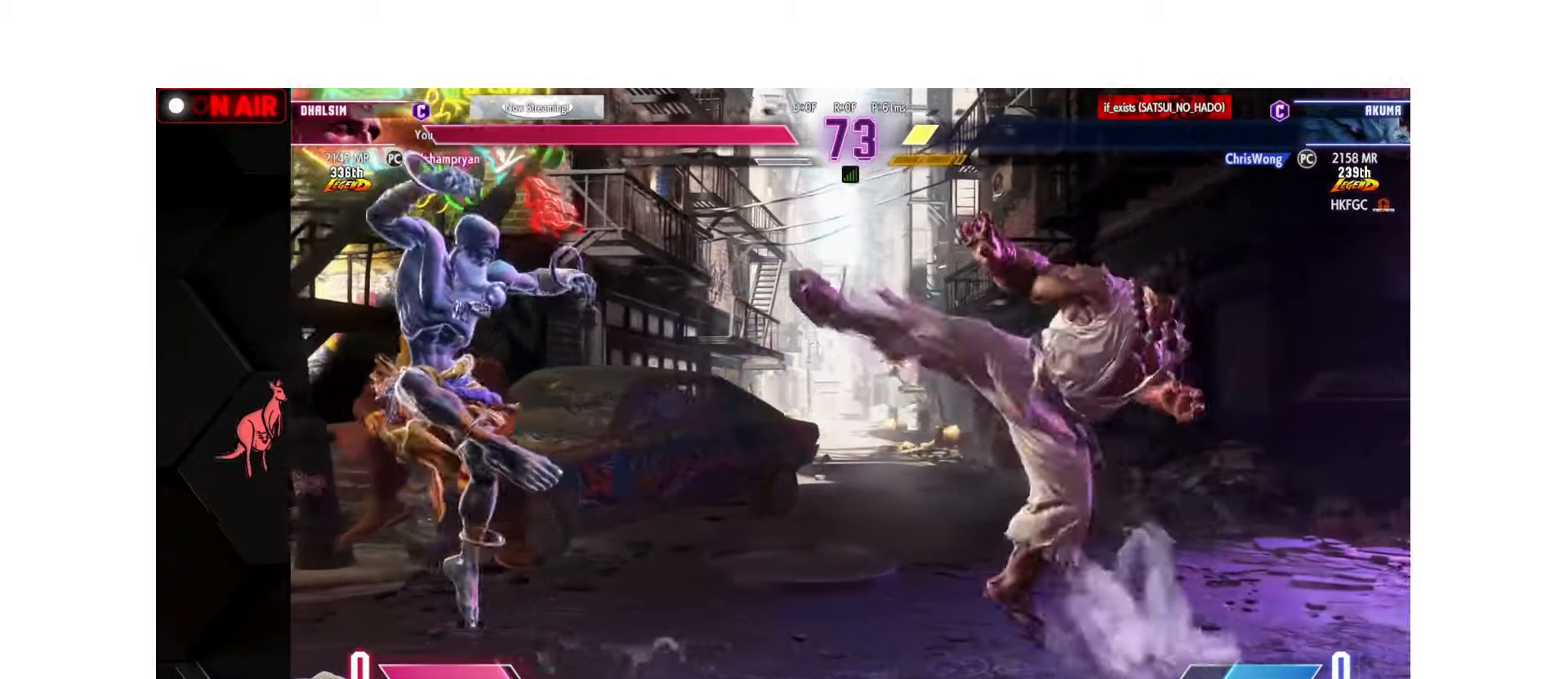
Gameplay with a controller (arcade stick); each line is a JSON object with the inputs held at the frame after it. "events" lists button and stick changes between this image and that frame as [ms after this image, input, new state], when the widget could be followed in between. Not read: L3 R3.
{"buttons": [], "left_stick": "left", "events": [[17, "left_stick", "down-left"], [200, "left_stick", "left"]]}
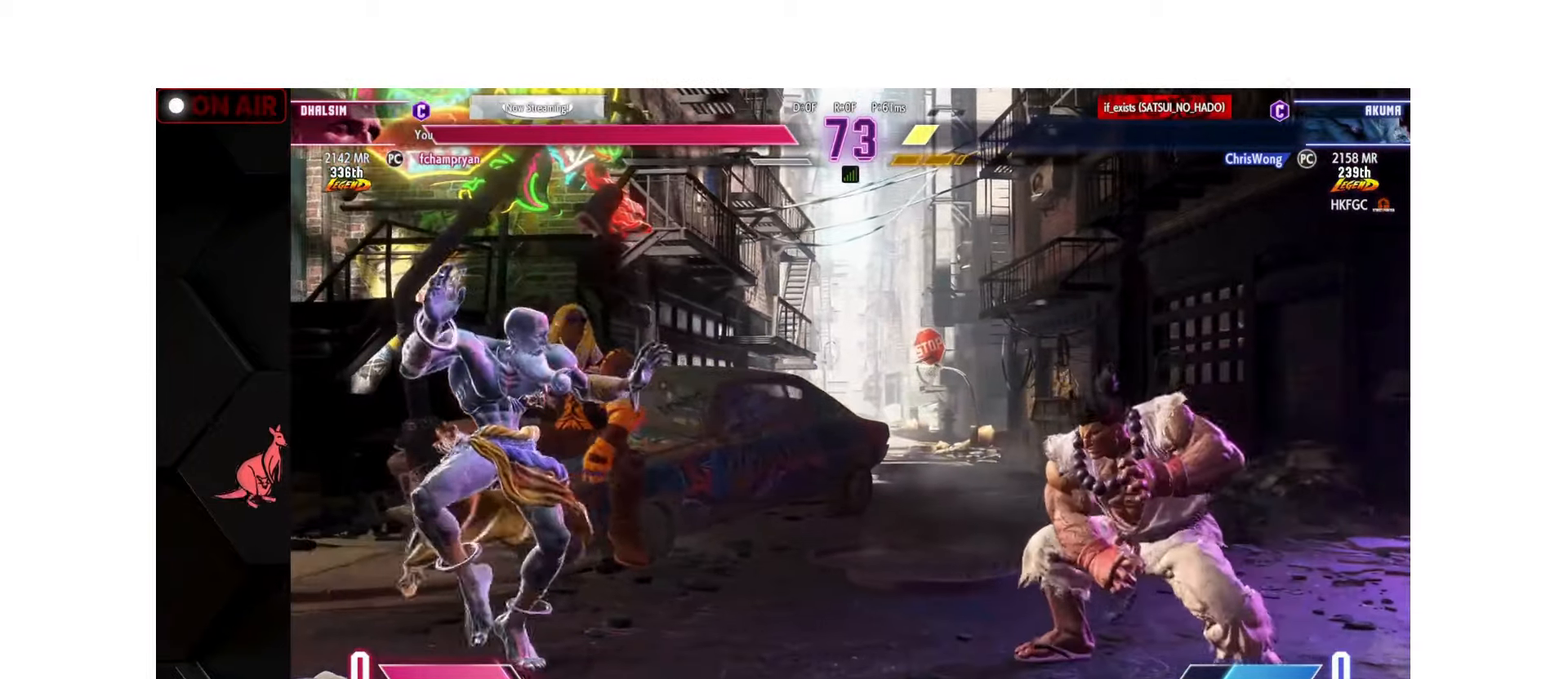
{"buttons": [], "left_stick": "left", "events": [[183, "left_stick", "down-left"], [233, "SQUARE", "down"], [300, "SQUARE", "up"], [317, "left_stick", "left"]]}
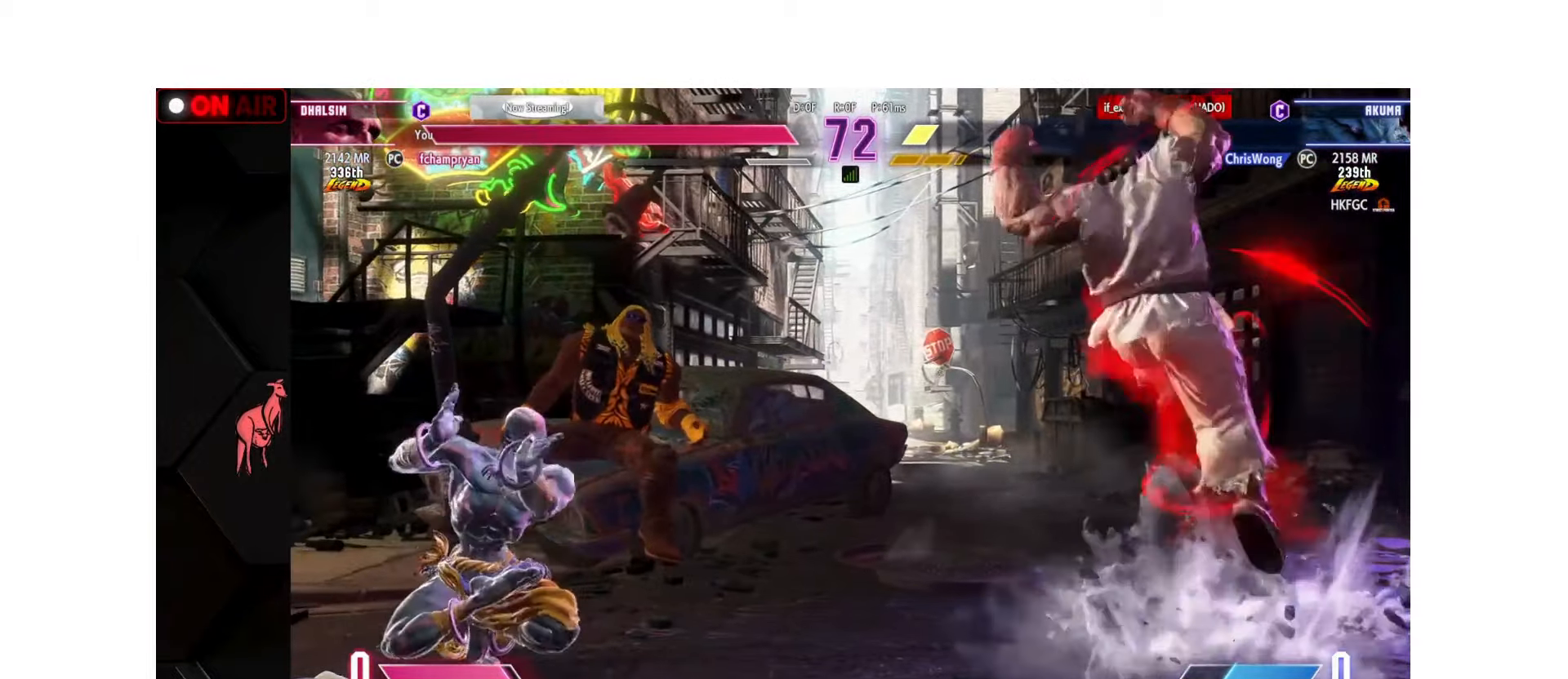
{"buttons": [], "left_stick": "left", "events": [[267, "R2", "down"], [400, "R2", "up"]]}
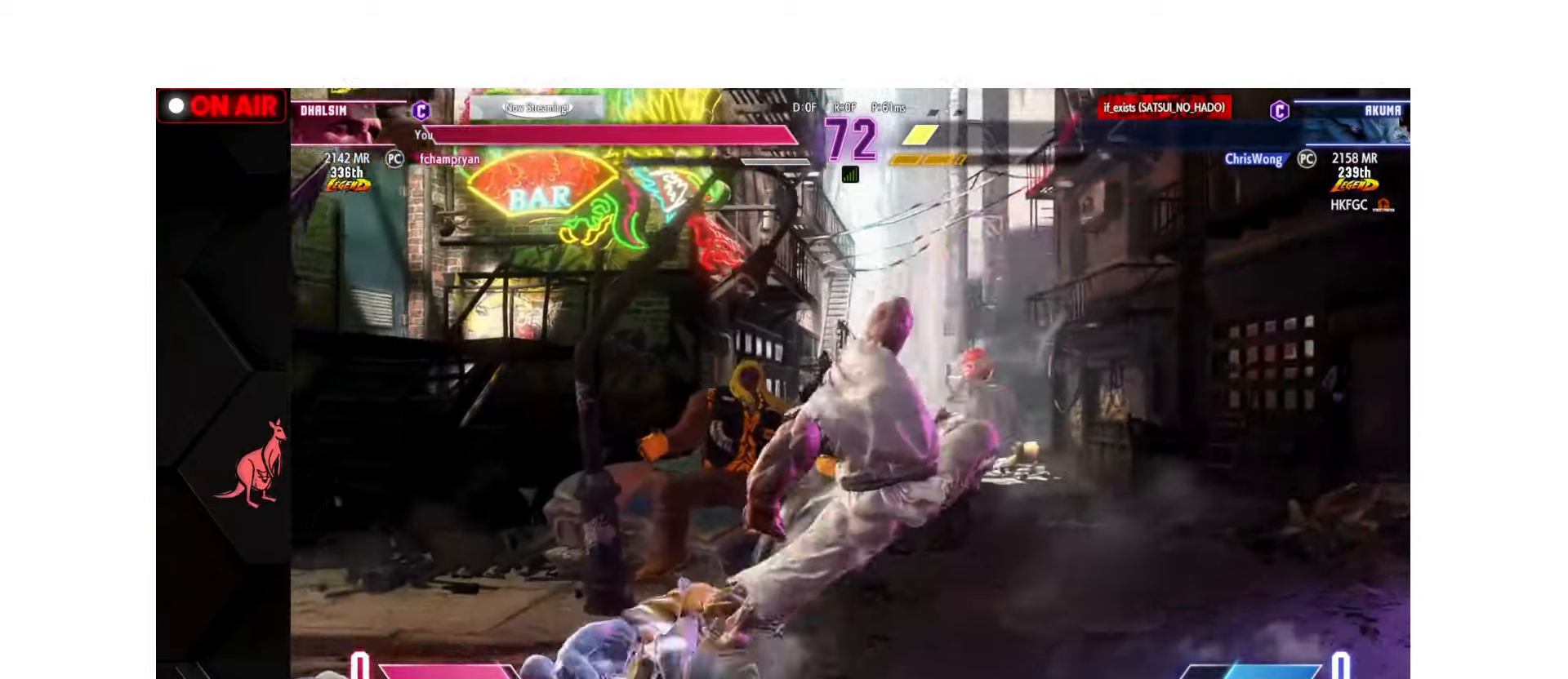
{"buttons": [], "left_stick": "down-left", "events": [[100, "R1", "down"], [100, "SQUARE", "down"], [100, "TRIANGLE", "down"], [167, "R1", "up"], [167, "SQUARE", "up"], [167, "TRIANGLE", "up"], [317, "left_stick", "down-left"]]}
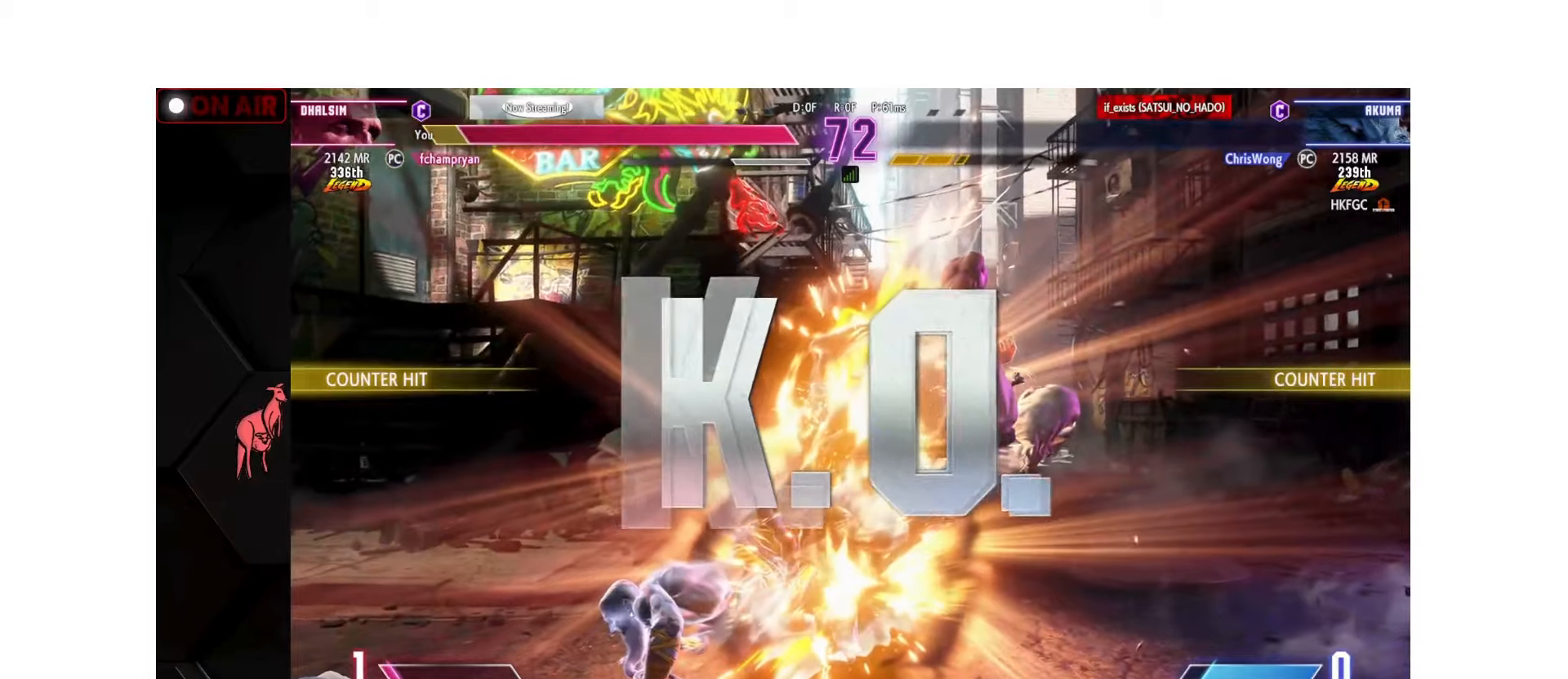
{"buttons": [], "left_stick": "left", "events": [[334, "left_stick", "center"], [434, "left_stick", "left"], [467, "R2", "down"], [500, "R2", "up"]]}
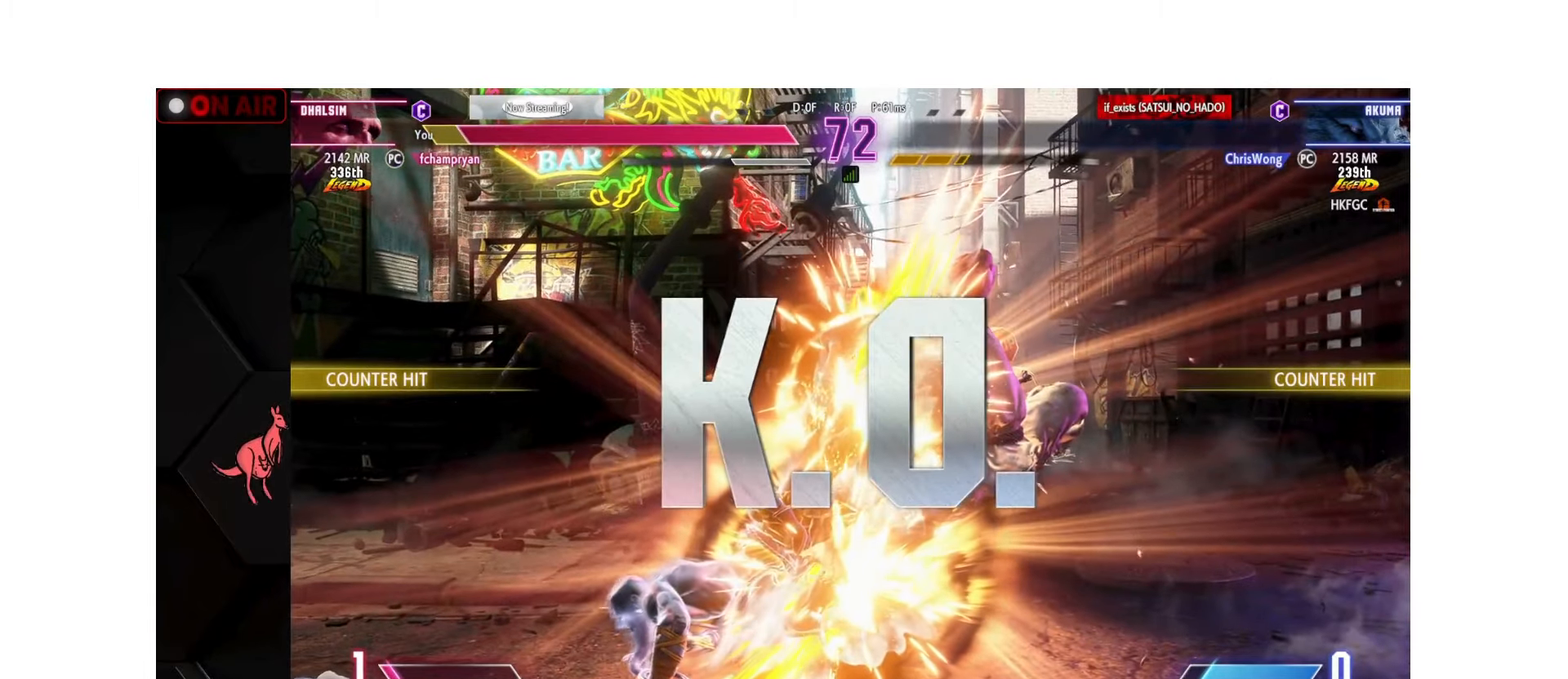
{"buttons": ["CROSS"], "left_stick": "center", "events": [[17, "R2", "down"], [117, "R2", "up"], [234, "left_stick", "center"], [500, "CROSS", "down"]]}
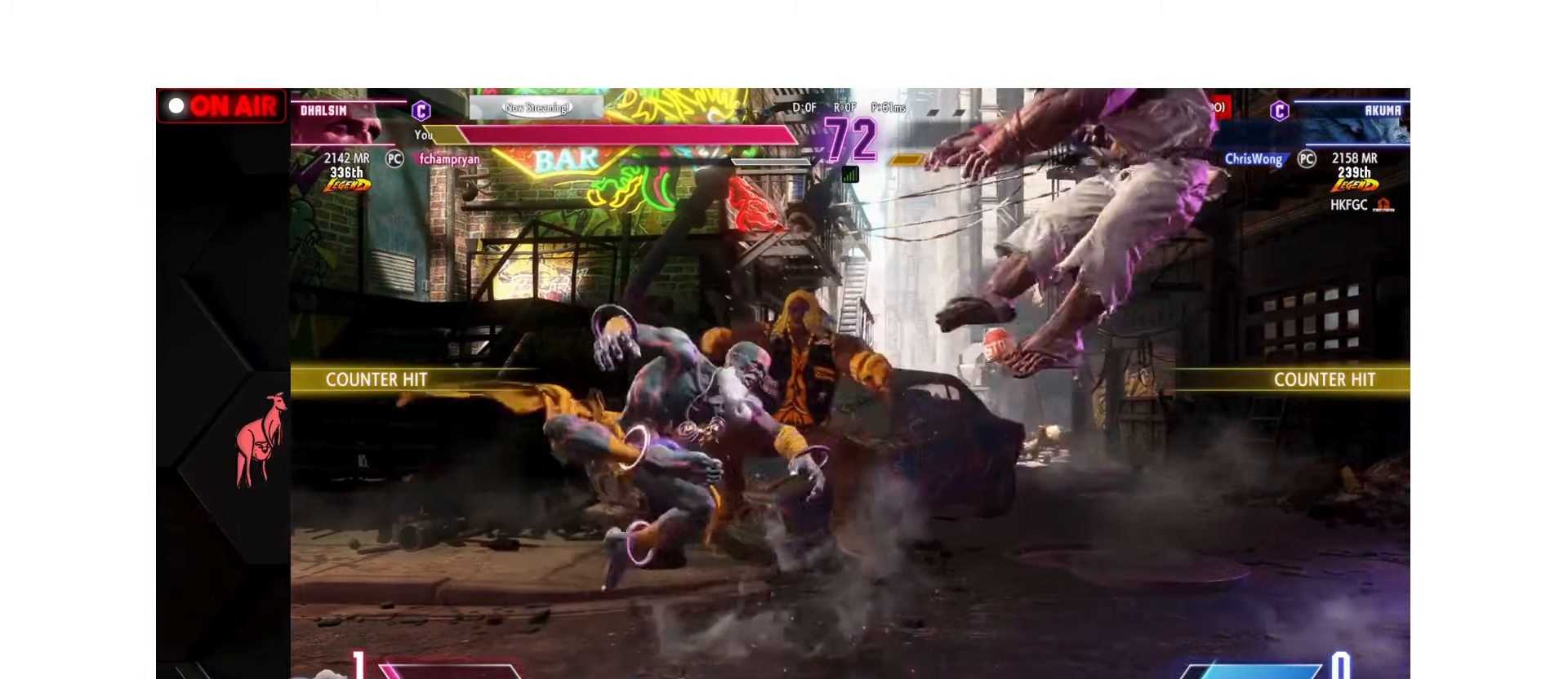
{"buttons": ["CROSS"], "left_stick": "center", "events": [[350, "CROSS", "up"], [434, "CROSS", "down"]]}
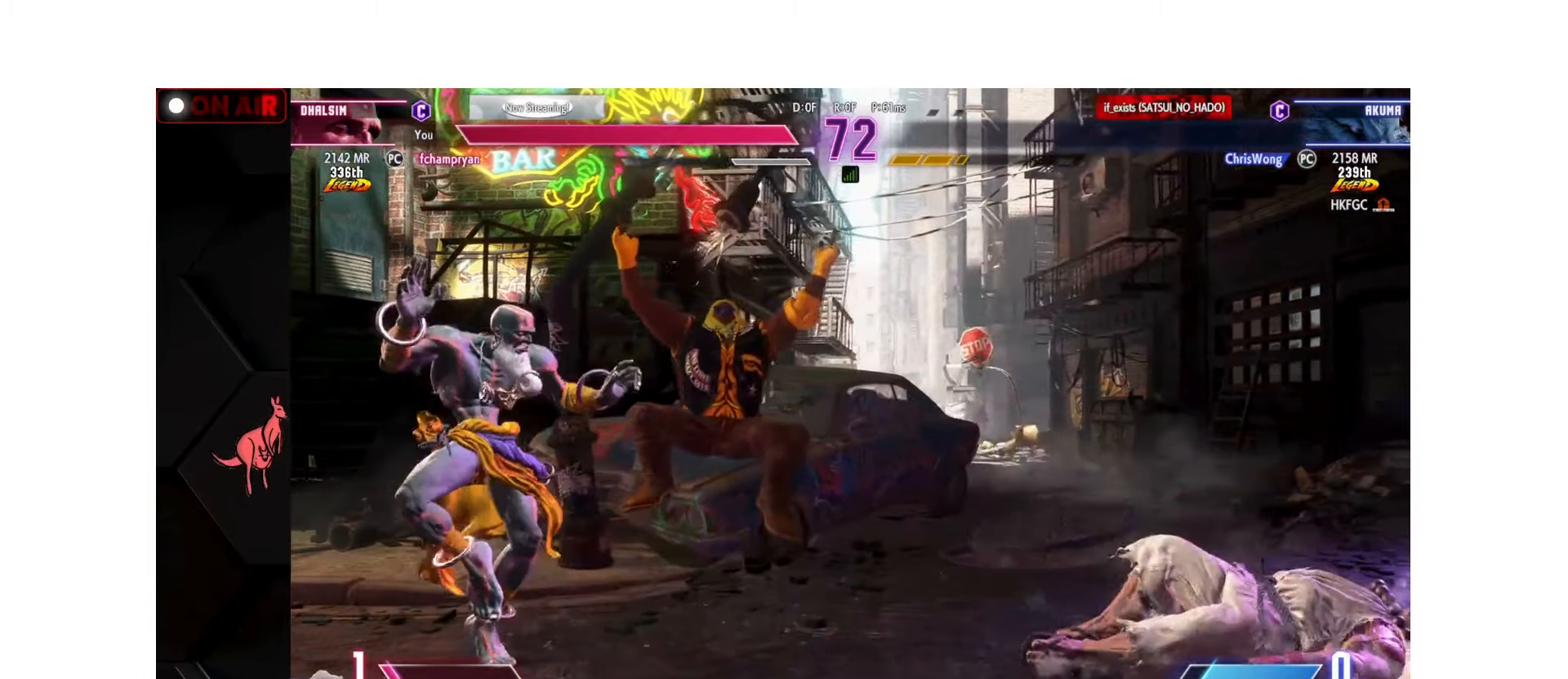
{"buttons": ["L2"], "left_stick": "center", "events": [[317, "CROSS", "up"], [367, "L2", "down"], [450, "CROSS", "down"], [467, "CROSS", "up"]]}
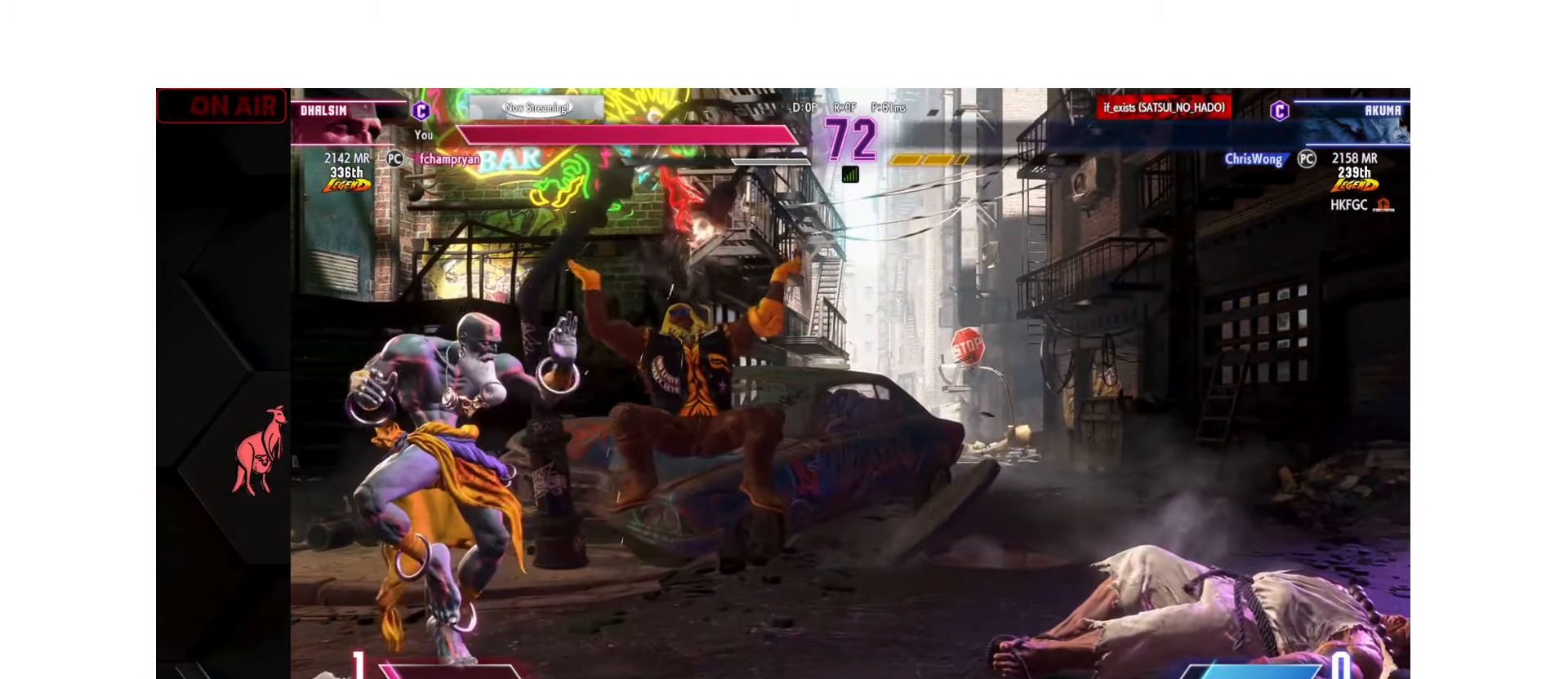
{"buttons": ["L2"], "left_stick": "center", "events": [[200, "CROSS", "down"], [234, "CROSS", "up"], [317, "CROSS", "down"], [367, "CROSS", "up"], [450, "CROSS", "down"], [500, "CROSS", "up"]]}
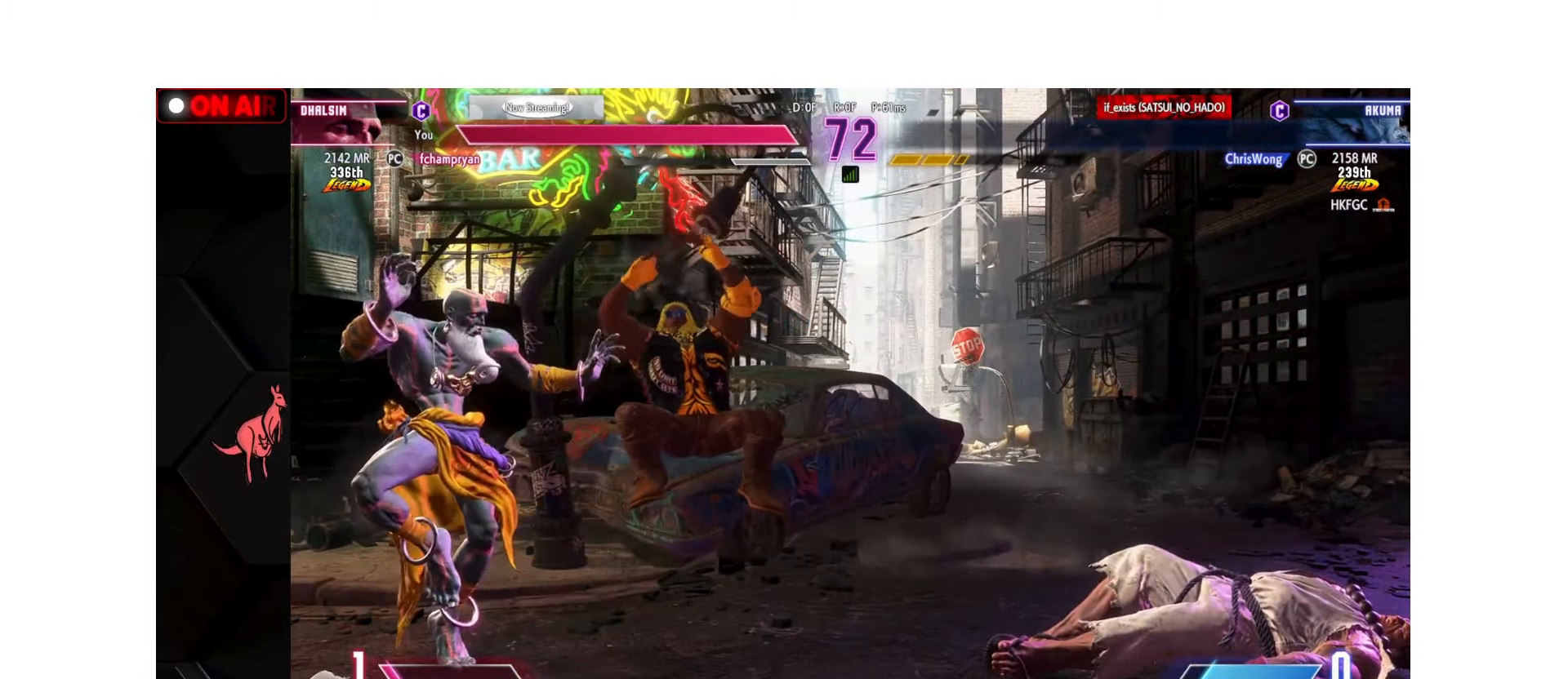
{"buttons": ["CROSS", "L2"], "left_stick": "center", "events": [[84, "CROSS", "down"], [134, "CROSS", "up"], [217, "CROSS", "down"], [267, "CROSS", "up"], [350, "CROSS", "down"], [417, "CROSS", "up"], [484, "CROSS", "down"]]}
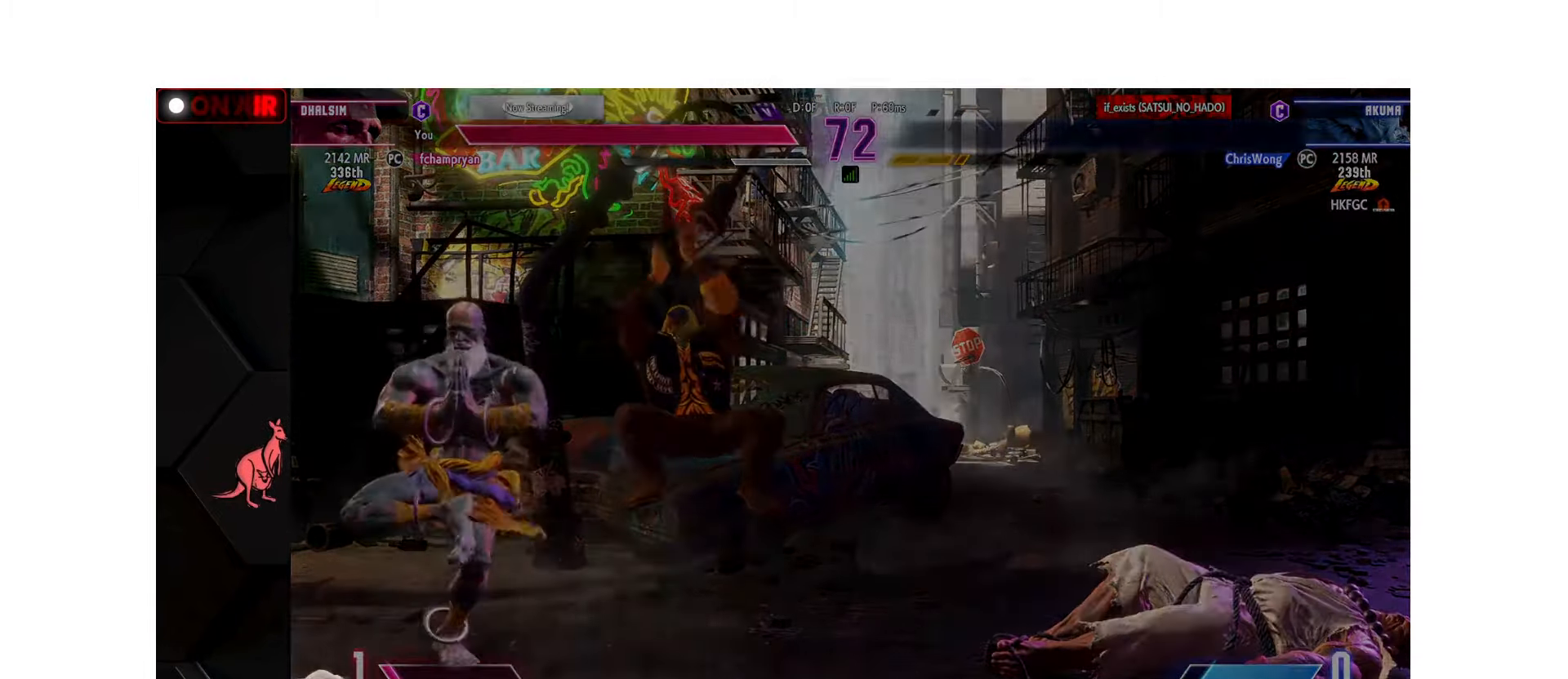
{"buttons": ["L2"], "left_stick": "center", "events": [[34, "CROSS", "up"], [117, "CROSS", "down"], [184, "CROSS", "up"], [267, "CROSS", "down"], [333, "CROSS", "up"], [417, "CROSS", "down"], [467, "CROSS", "up"]]}
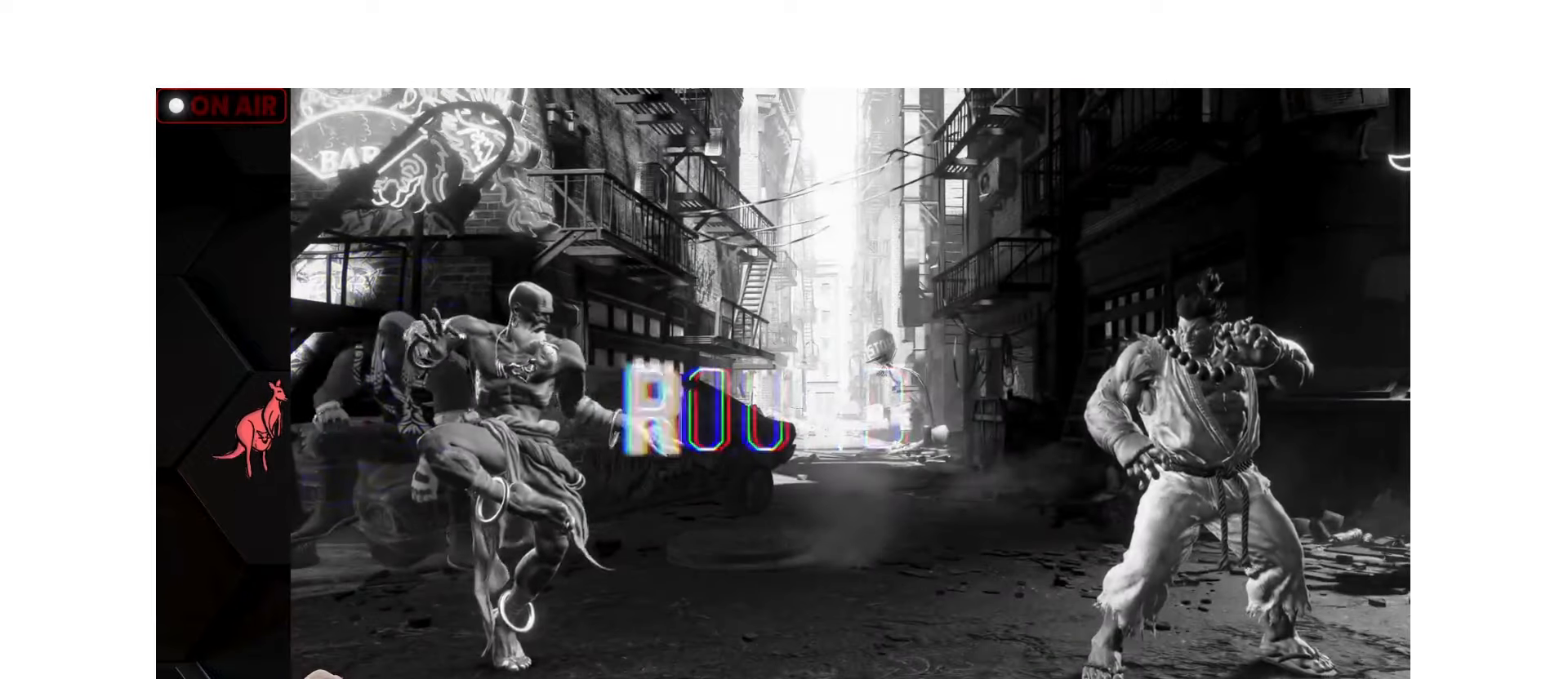
{"buttons": [], "left_stick": "center", "events": [[67, "L2", "up"]]}
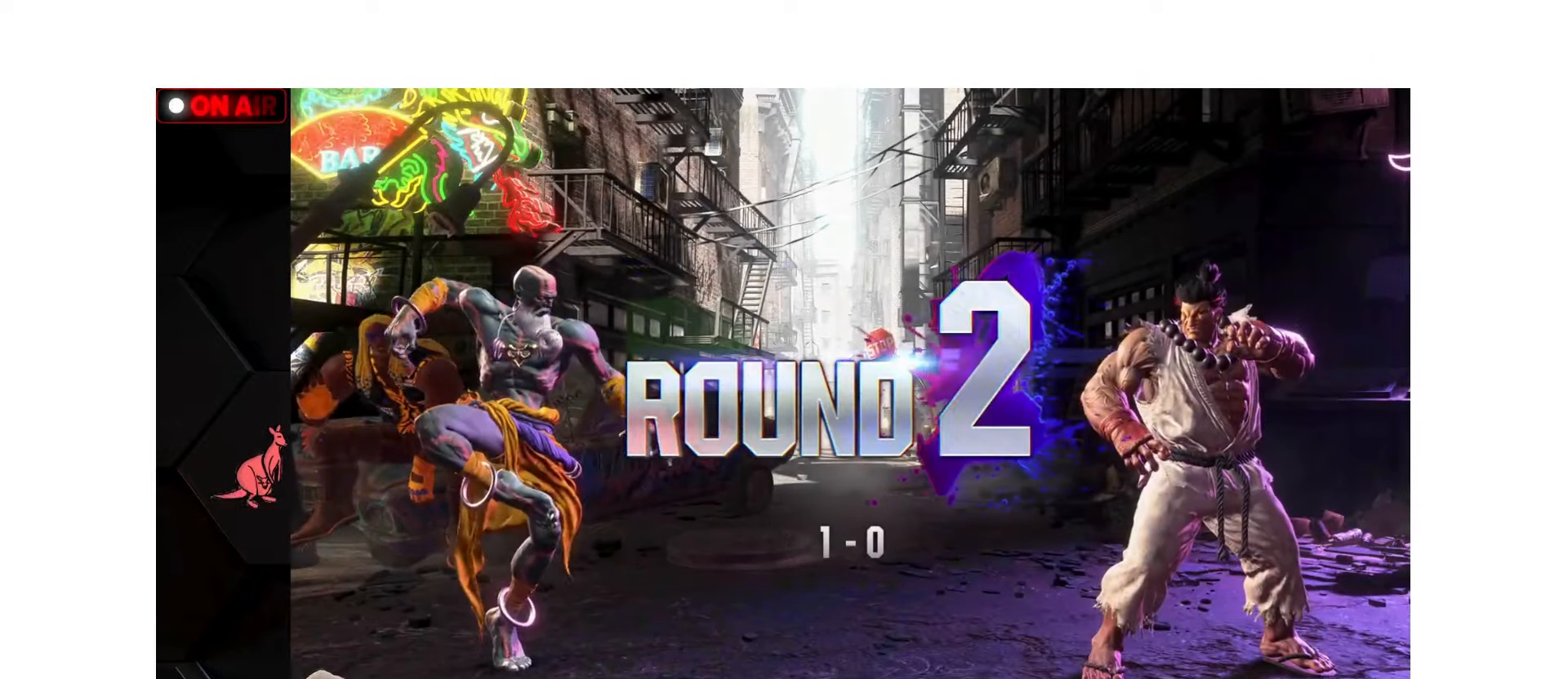
{"buttons": [], "left_stick": "center", "events": []}
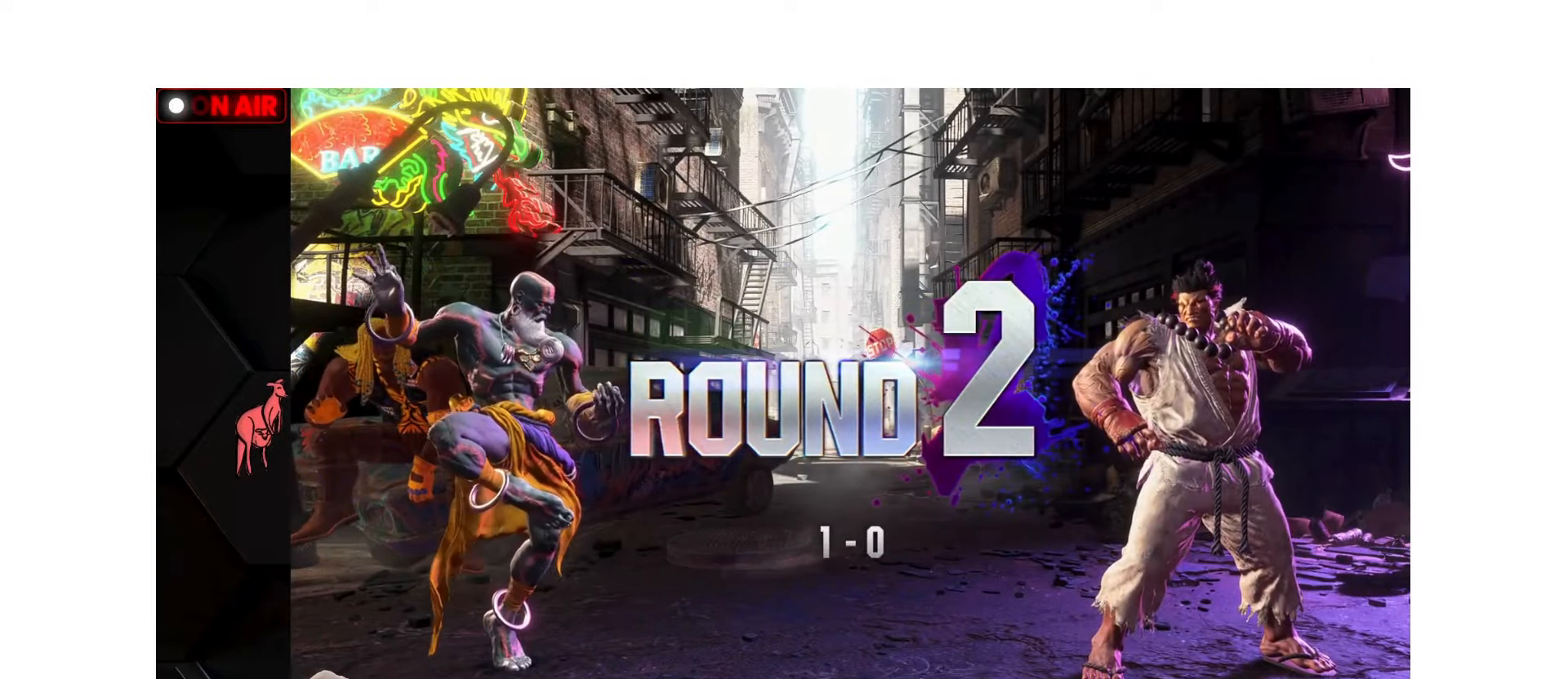
{"buttons": ["R1"], "left_stick": "center", "events": [[133, "R1", "down"], [150, "TRIANGLE", "down"], [233, "L1", "down"], [483, "L1", "up"], [500, "TRIANGLE", "up"]]}
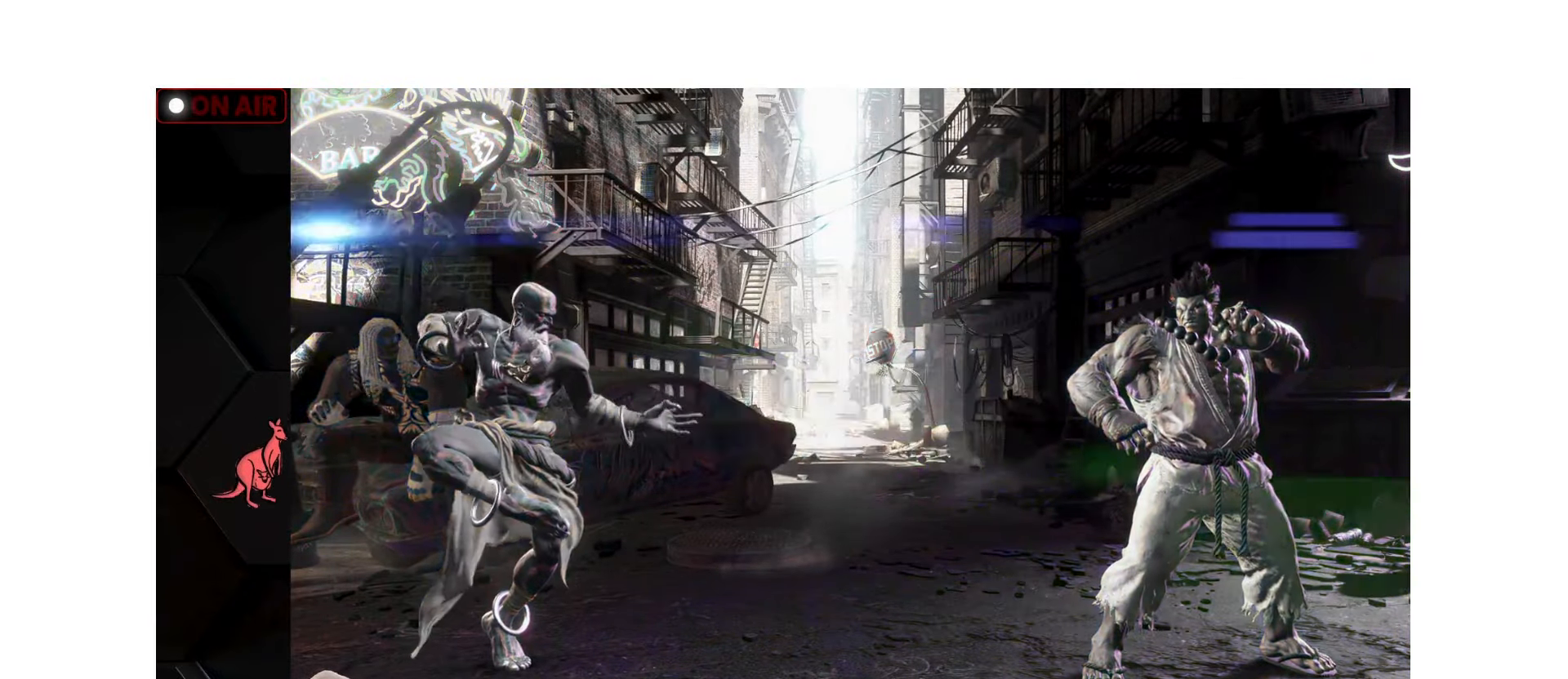
{"buttons": ["TRIANGLE", "L1", "R1"], "left_stick": "center", "events": [[17, "R1", "up"], [267, "TRIANGLE", "down"], [283, "L1", "down"], [283, "R1", "down"]]}
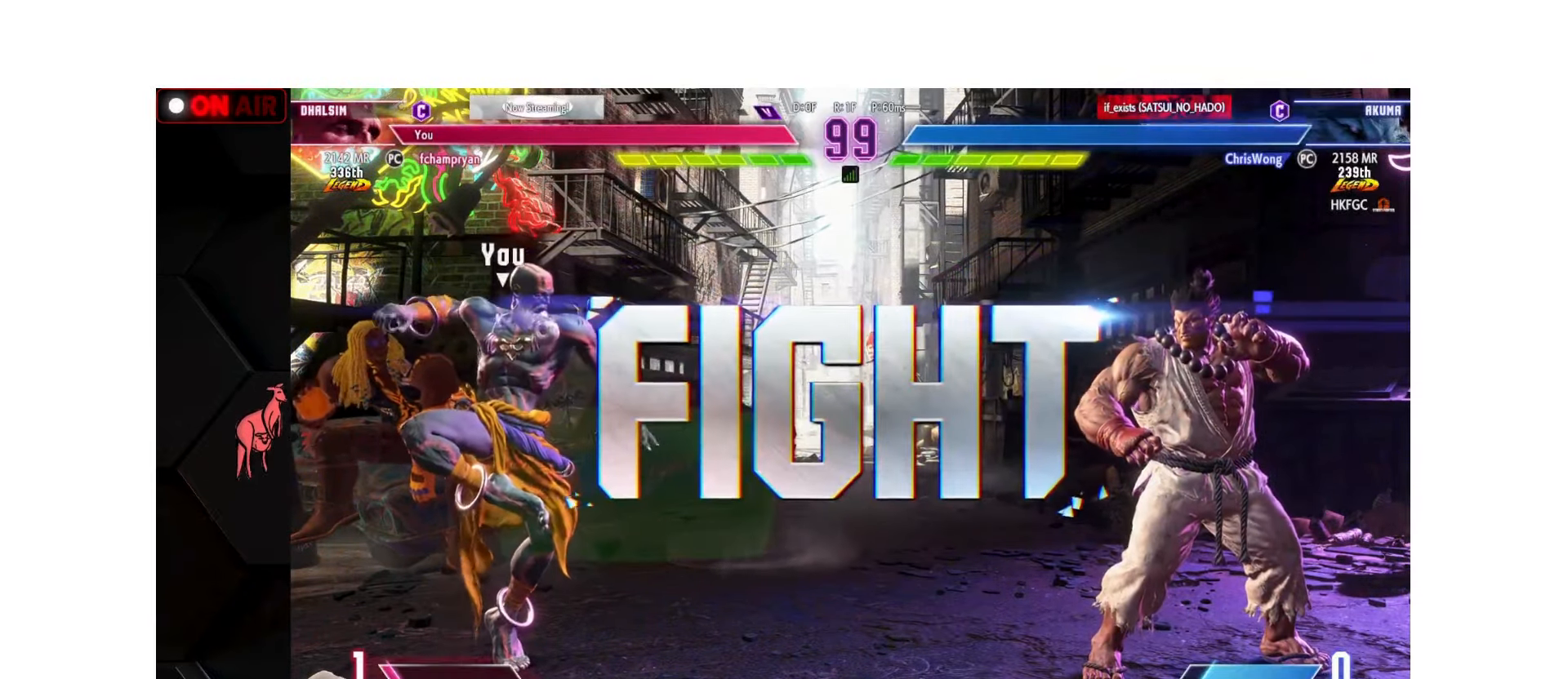
{"buttons": [], "left_stick": "right", "events": [[50, "TRIANGLE", "up"], [50, "left_stick", "right"], [100, "left_stick", "center"], [133, "L1", "up"], [133, "R1", "up"], [317, "left_stick", "right"]]}
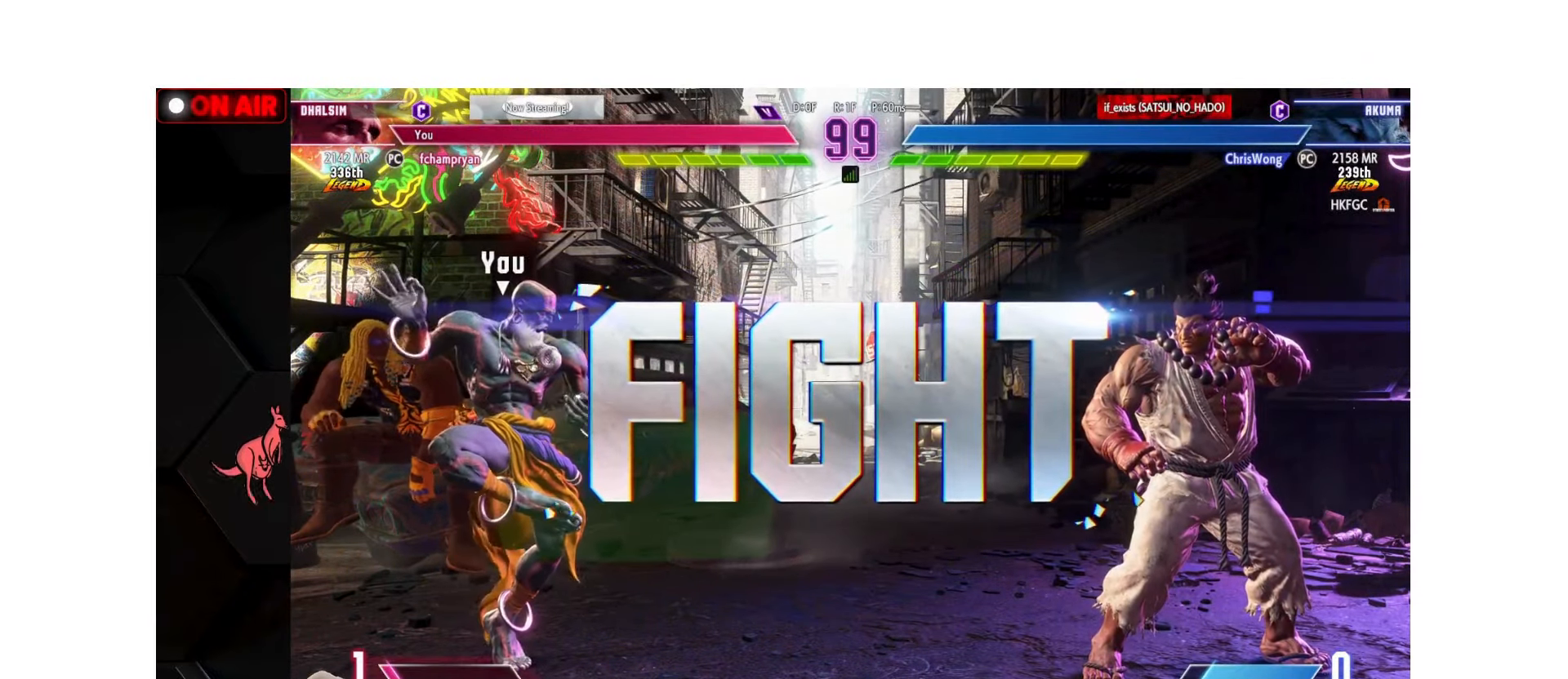
{"buttons": ["SQUARE"], "left_stick": "down-left", "events": [[383, "left_stick", "down-left"], [417, "SQUARE", "down"]]}
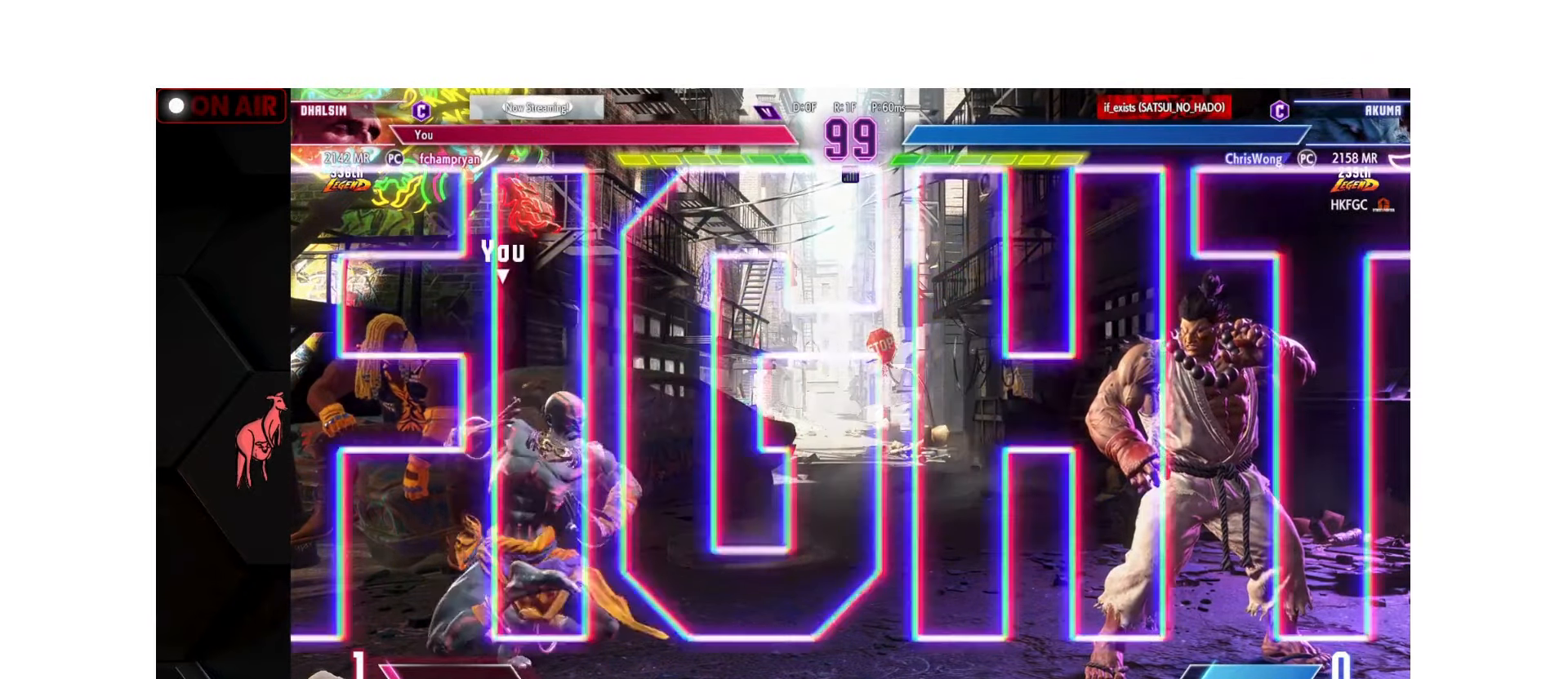
{"buttons": [], "left_stick": "right", "events": [[17, "SQUARE", "up"], [83, "left_stick", "left"], [267, "left_stick", "right"]]}
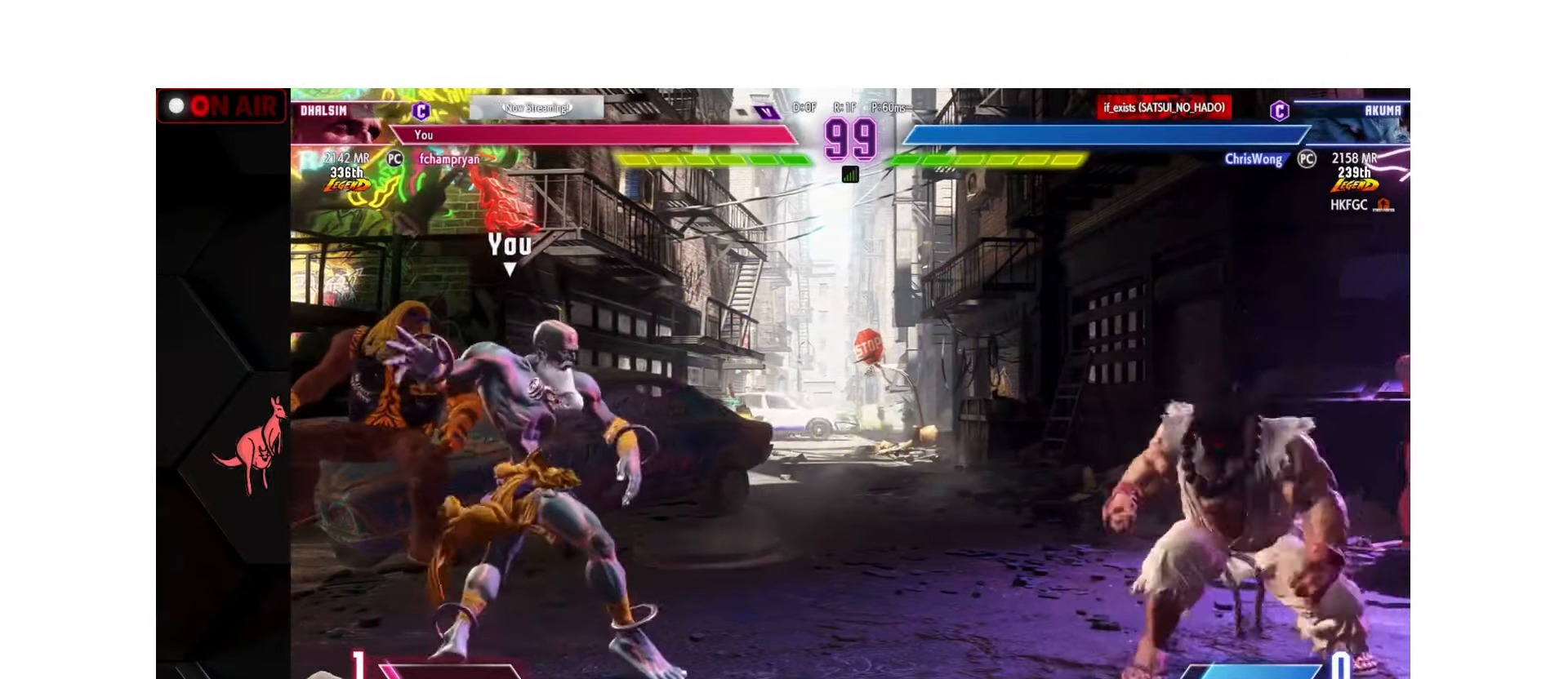
{"buttons": [], "left_stick": "center", "events": [[117, "left_stick", "down-right"], [150, "CIRCLE", "down"], [233, "CIRCLE", "up"], [283, "left_stick", "center"]]}
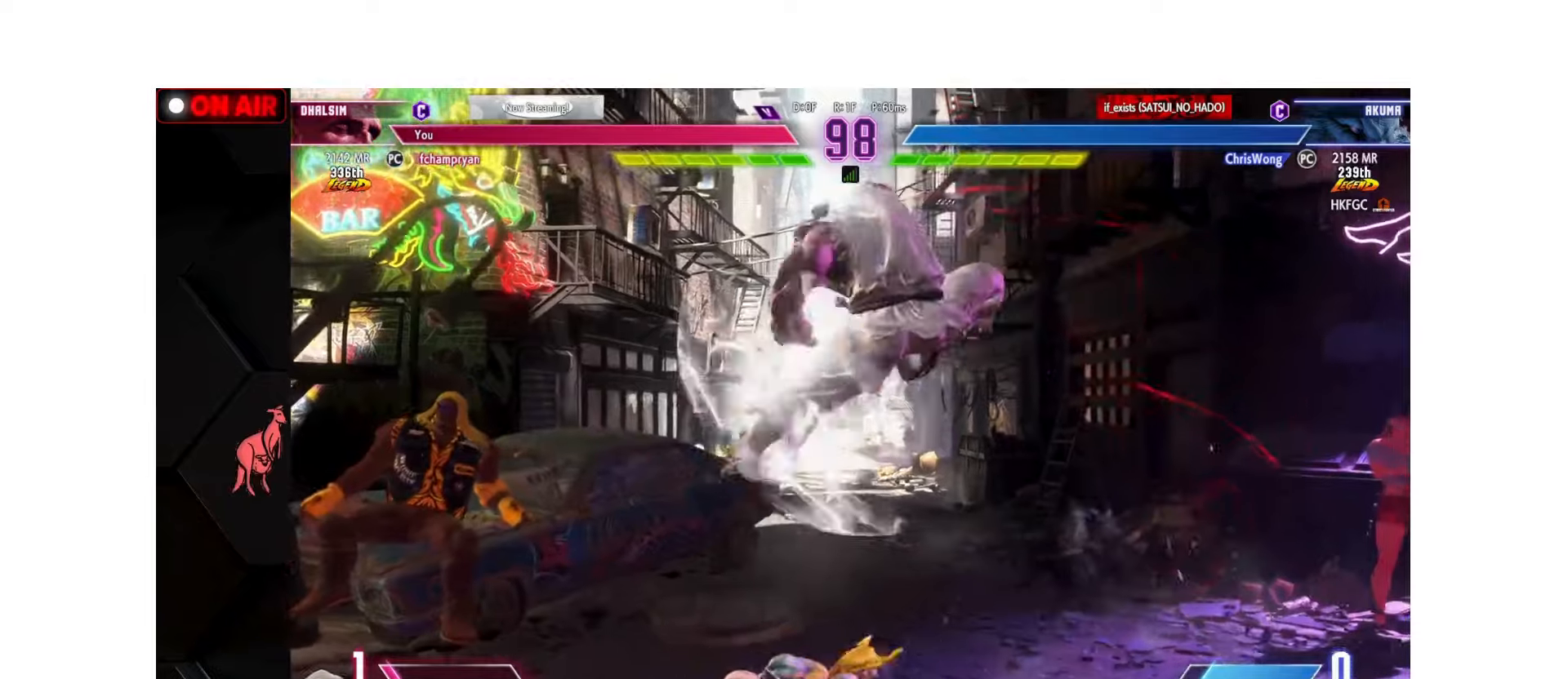
{"buttons": [], "left_stick": "down-right", "events": [[50, "left_stick", "right"], [234, "SQUARE", "down"], [300, "SQUARE", "up"], [334, "left_stick", "down-right"]]}
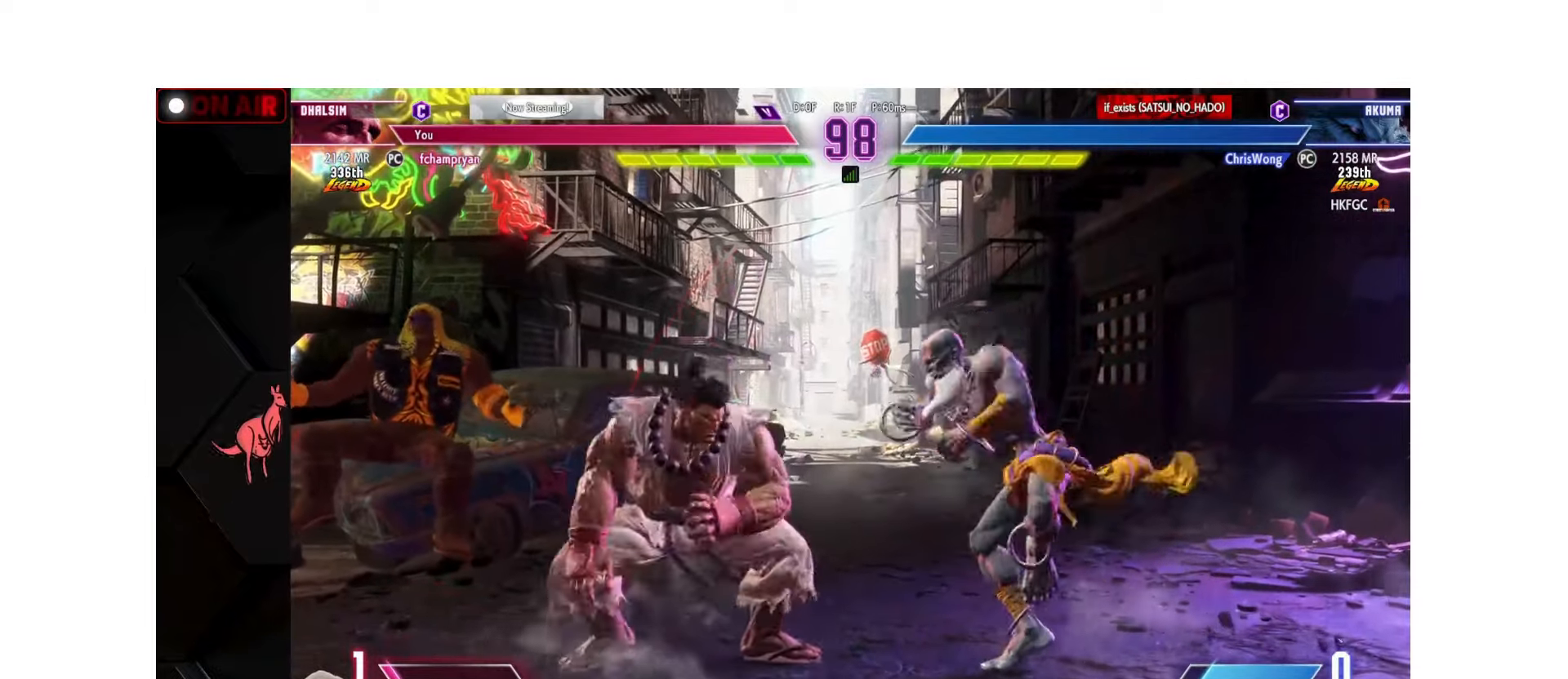
{"buttons": [], "left_stick": "down-right", "events": [[84, "R1", "down"], [217, "R1", "up"], [234, "left_stick", "down-left"], [317, "left_stick", "down-right"], [367, "left_stick", "up-right"], [417, "TRIANGLE", "down"], [467, "TRIANGLE", "up"], [500, "left_stick", "down-right"]]}
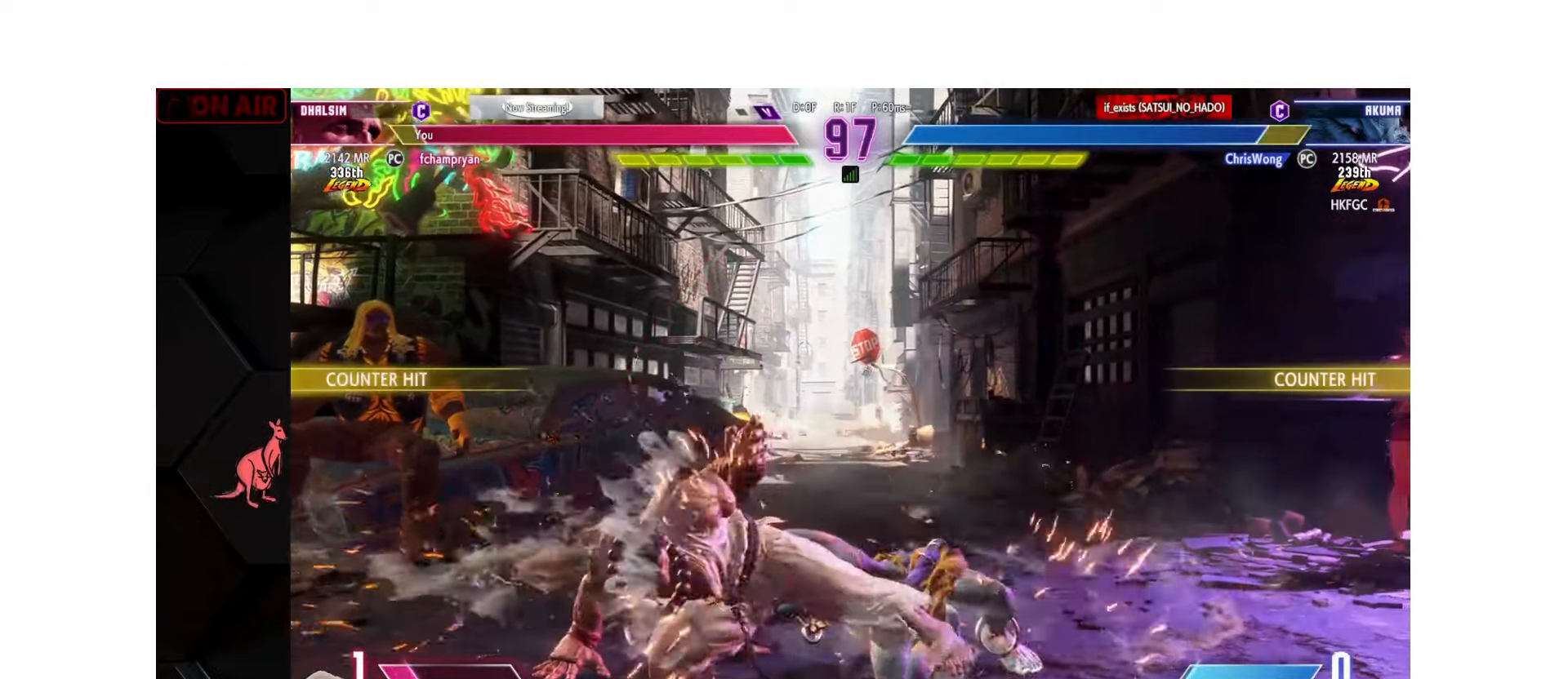
{"buttons": [], "left_stick": "up-right", "events": [[167, "left_stick", "right"], [367, "left_stick", "up-right"]]}
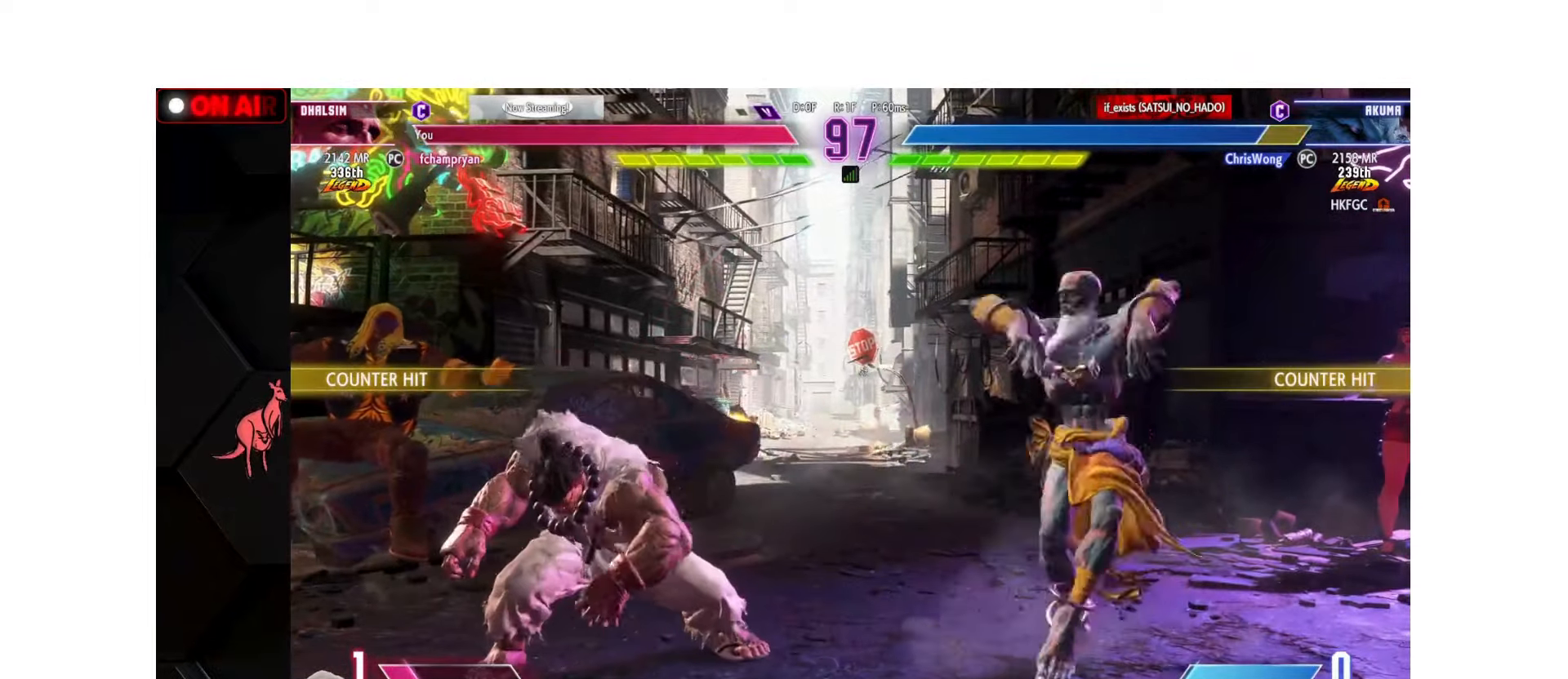
{"buttons": ["R1"], "left_stick": "left", "events": [[34, "left_stick", "down-right"], [67, "CIRCLE", "down"], [67, "CROSS", "down"], [84, "CROSS", "up"], [134, "CIRCLE", "up"], [417, "left_stick", "left"], [500, "R1", "down"]]}
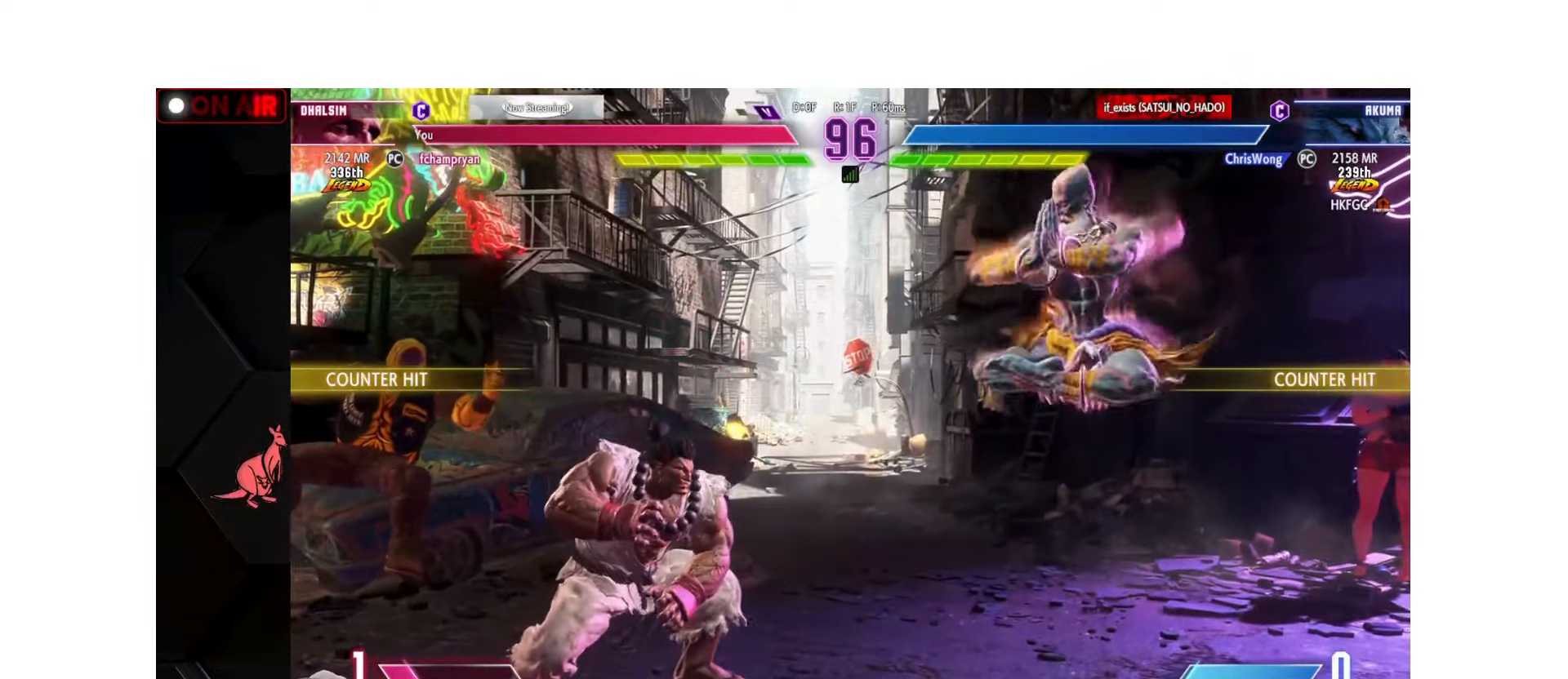
{"buttons": [], "left_stick": "right", "events": [[84, "R1", "up"], [184, "left_stick", "right"]]}
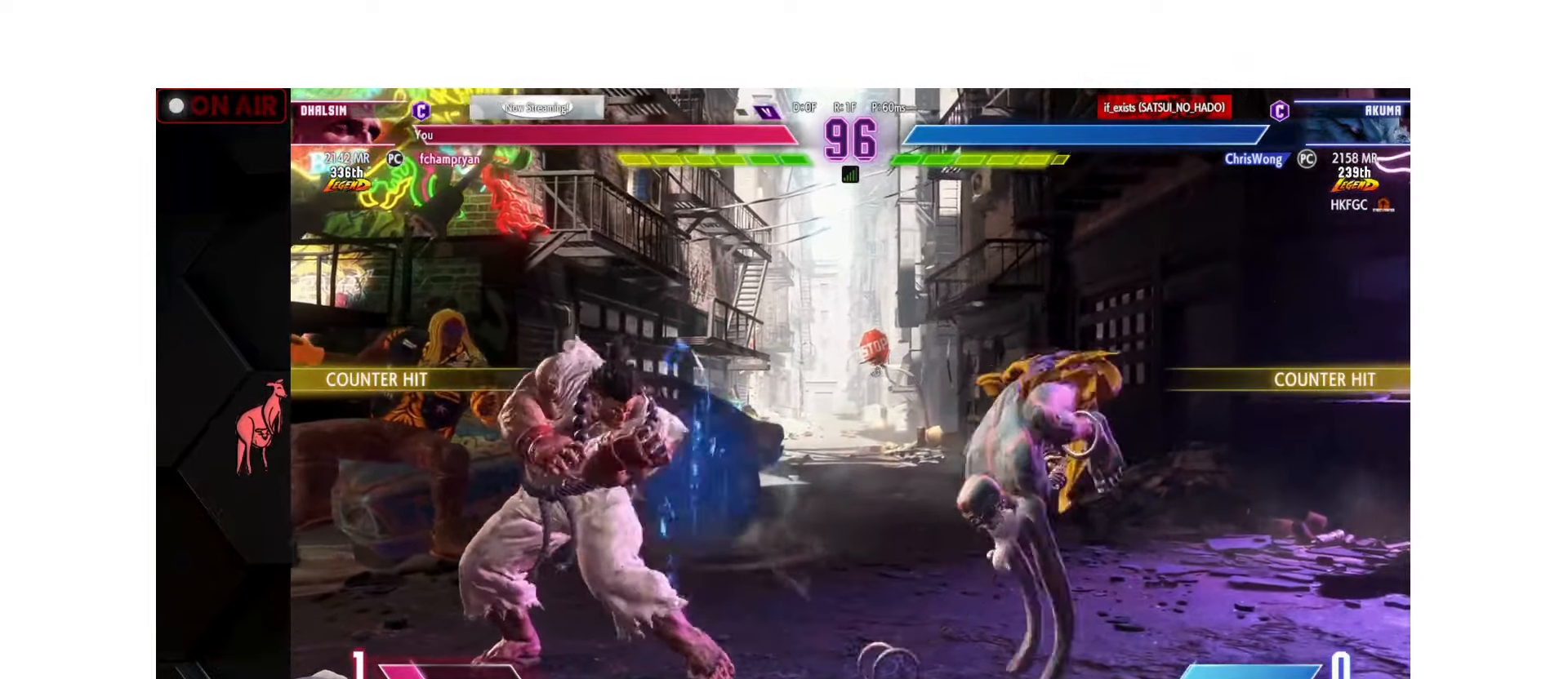
{"buttons": [], "left_stick": "center", "events": [[100, "left_stick", "down-right"], [150, "TRIANGLE", "down"], [234, "TRIANGLE", "up"], [250, "left_stick", "down-left"], [317, "left_stick", "left"], [367, "SQUARE", "down"], [367, "TRIANGLE", "down"], [434, "SQUARE", "up"], [434, "TRIANGLE", "up"], [467, "left_stick", "center"]]}
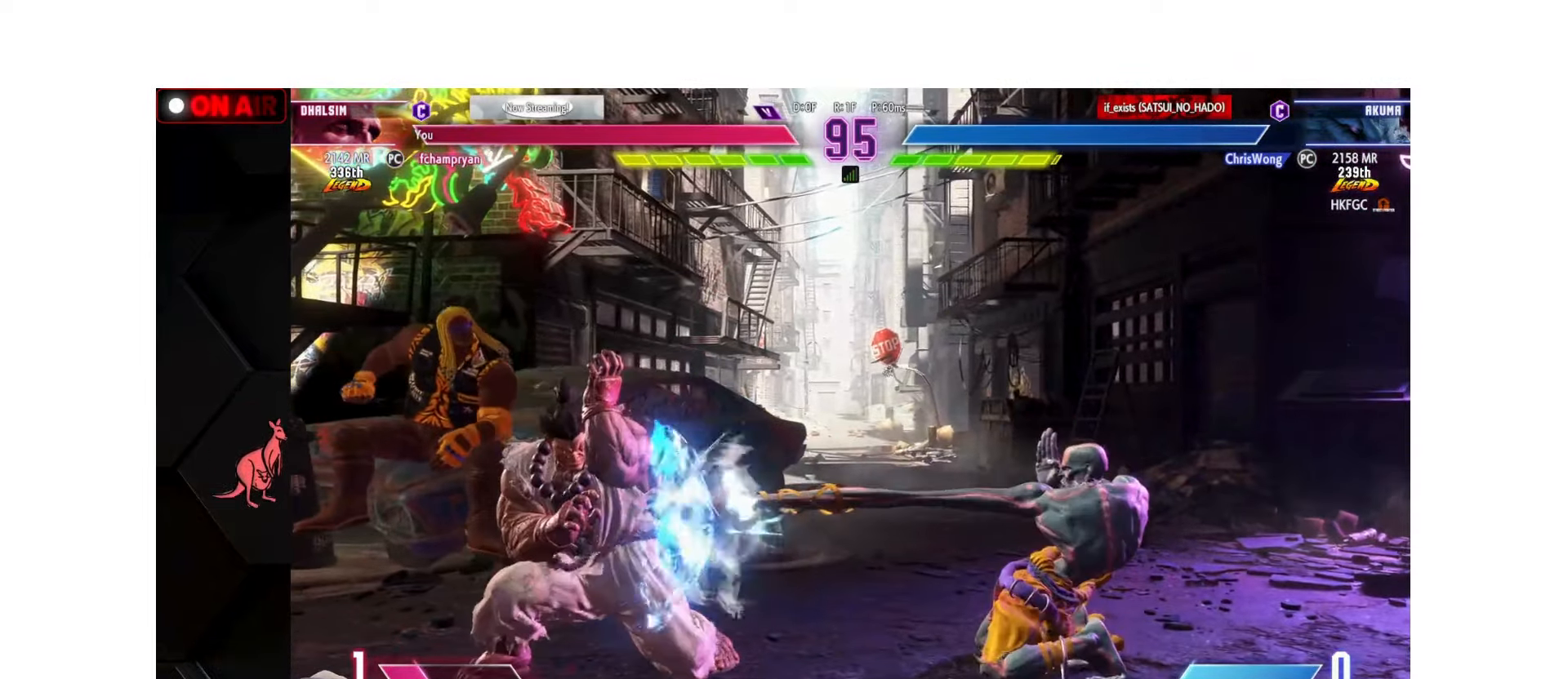
{"buttons": [], "left_stick": "right", "events": [[50, "left_stick", "down-right"], [350, "left_stick", "right"]]}
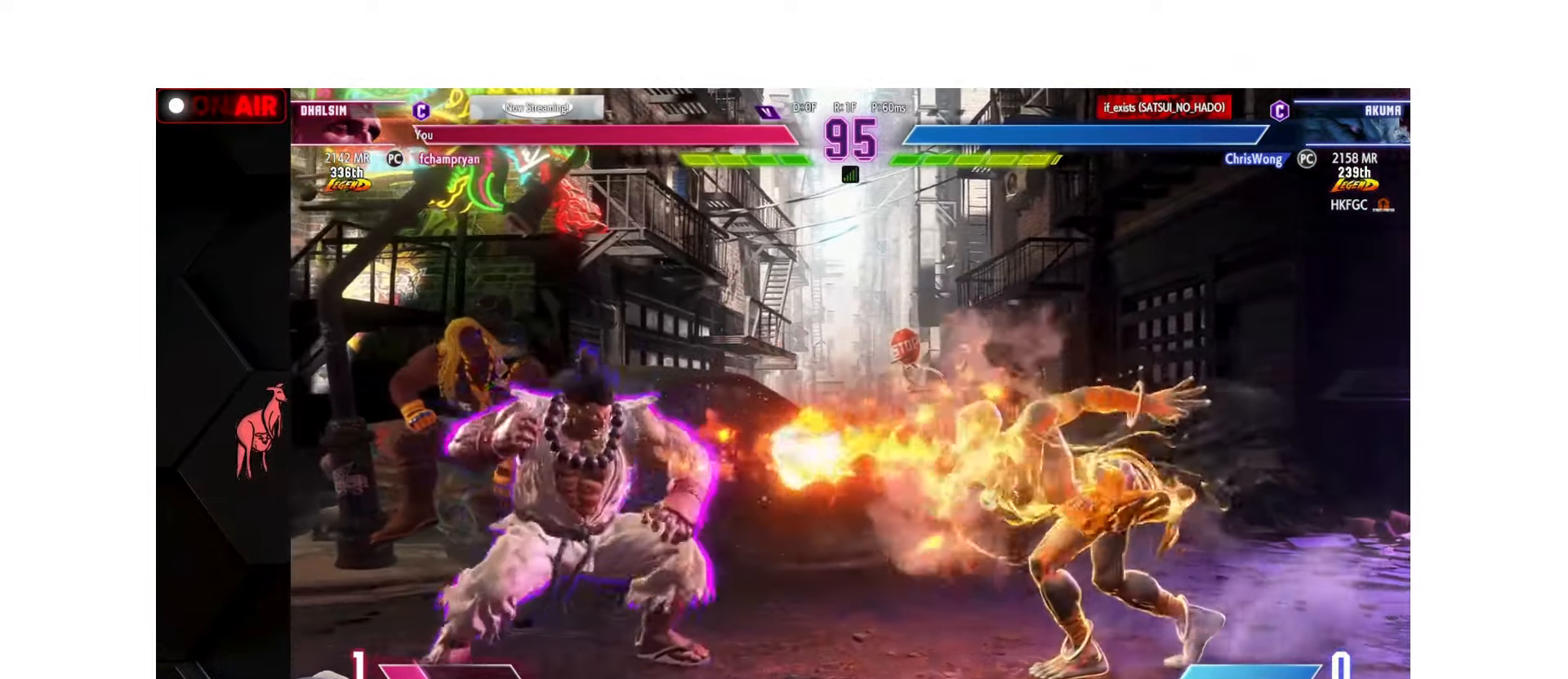
{"buttons": [], "left_stick": "center", "events": [[234, "left_stick", "down"], [317, "left_stick", "left"], [334, "SQUARE", "down"], [384, "SQUARE", "up"], [467, "left_stick", "center"]]}
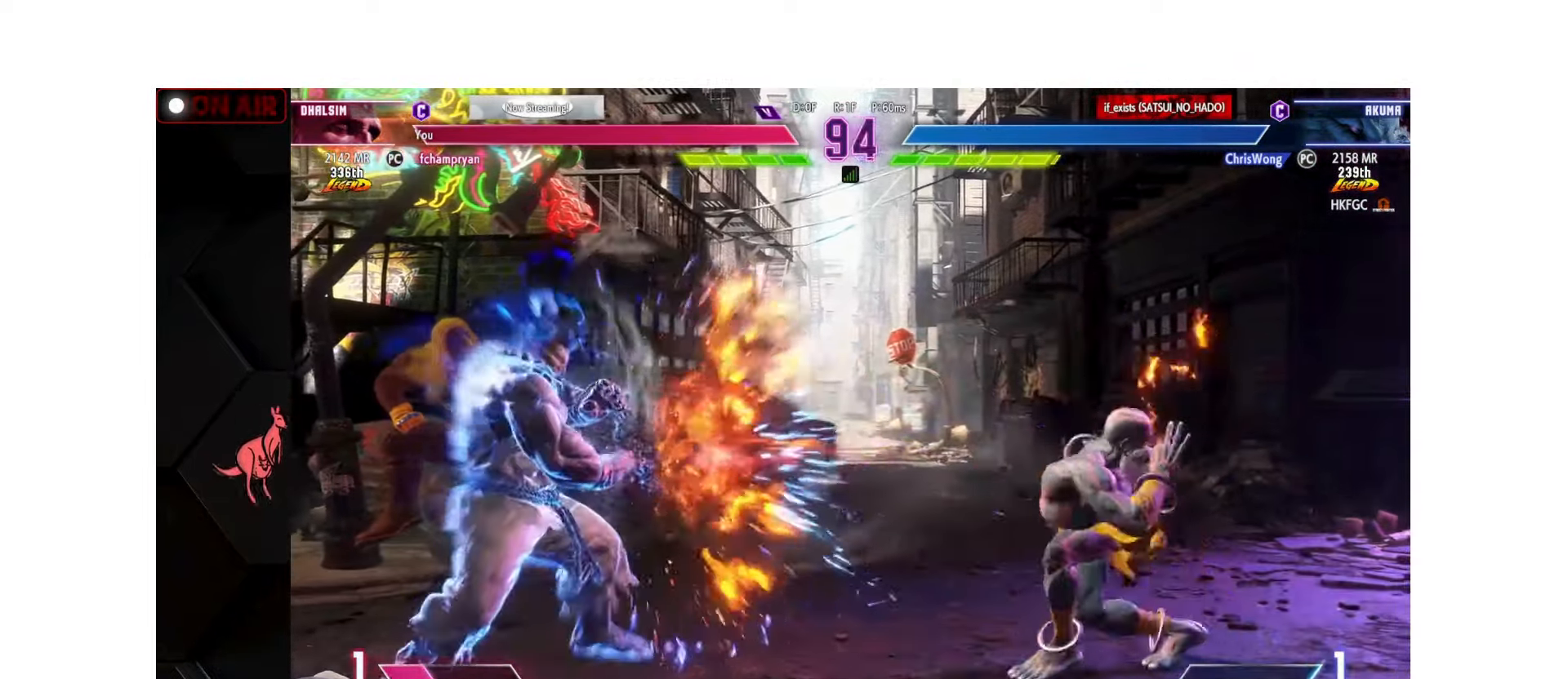
{"buttons": [], "left_stick": "down-right", "events": [[50, "left_stick", "right"], [466, "left_stick", "down-right"]]}
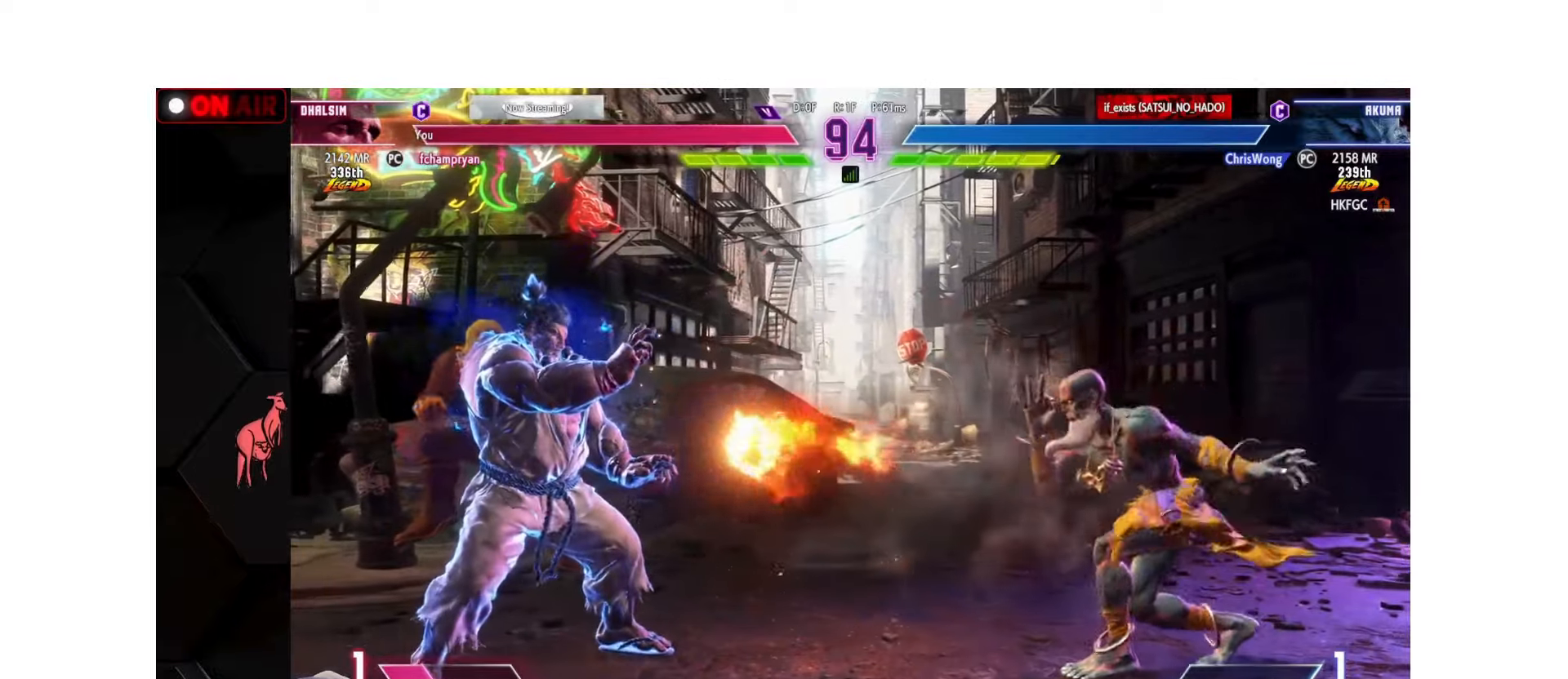
{"buttons": [], "left_stick": "right", "events": [[50, "left_stick", "down-left"], [166, "left_stick", "left"], [200, "SQUARE", "down"], [266, "SQUARE", "up"], [366, "left_stick", "right"]]}